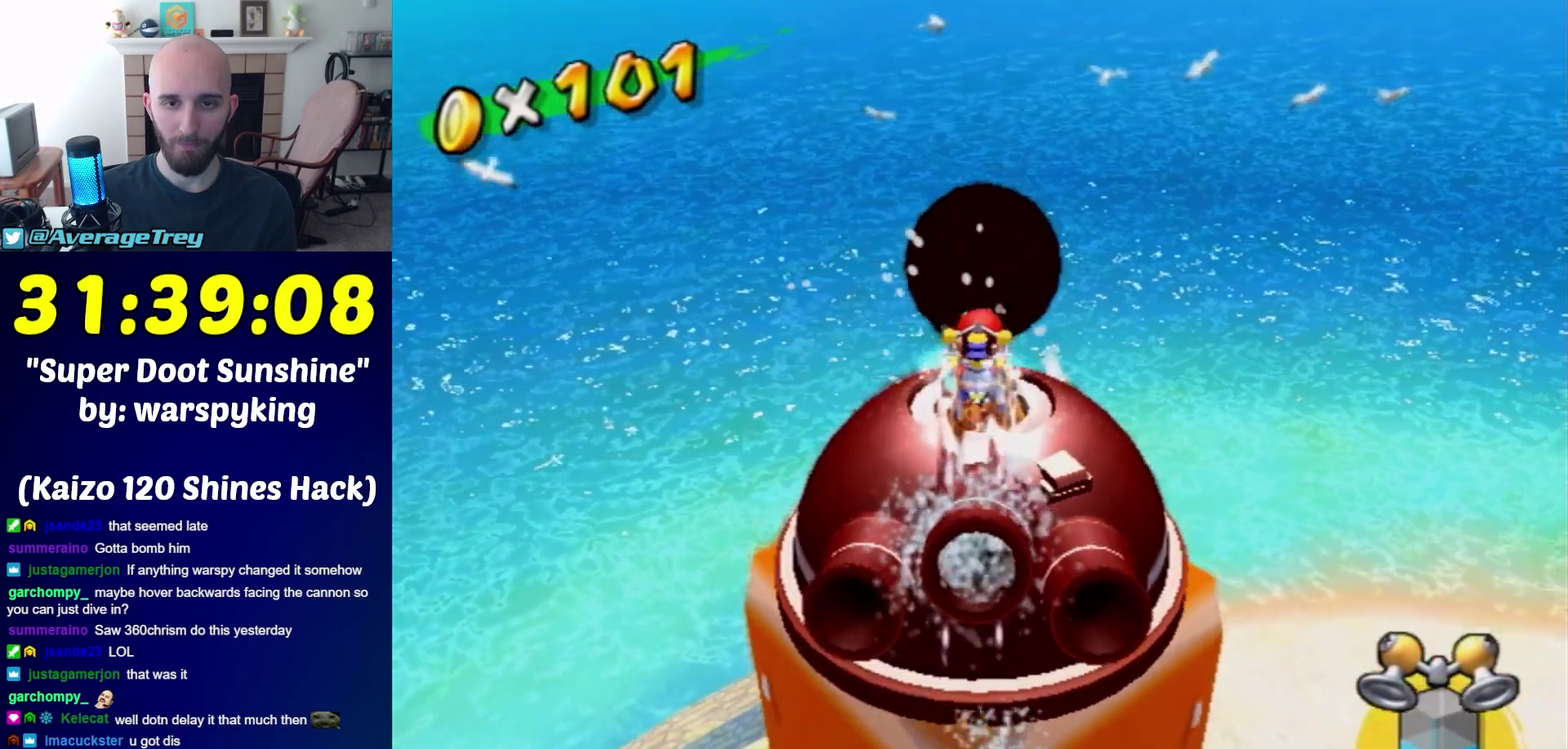
Gameplay with a controller (Nintendo layout); each line is a JSON object with the inputs held at the frame after it (dt_ms = milliseconds from this image to that frame). "events" lists button and stick changes between this image and that frame as [ms after this image, input, new state], when the widget could be followed in between. Not read: L3 R3.
{"dt_ms": 500, "buttons": [], "left_stick": "center", "right_stick": "center", "events": [[117, "left_stick", "center"]]}
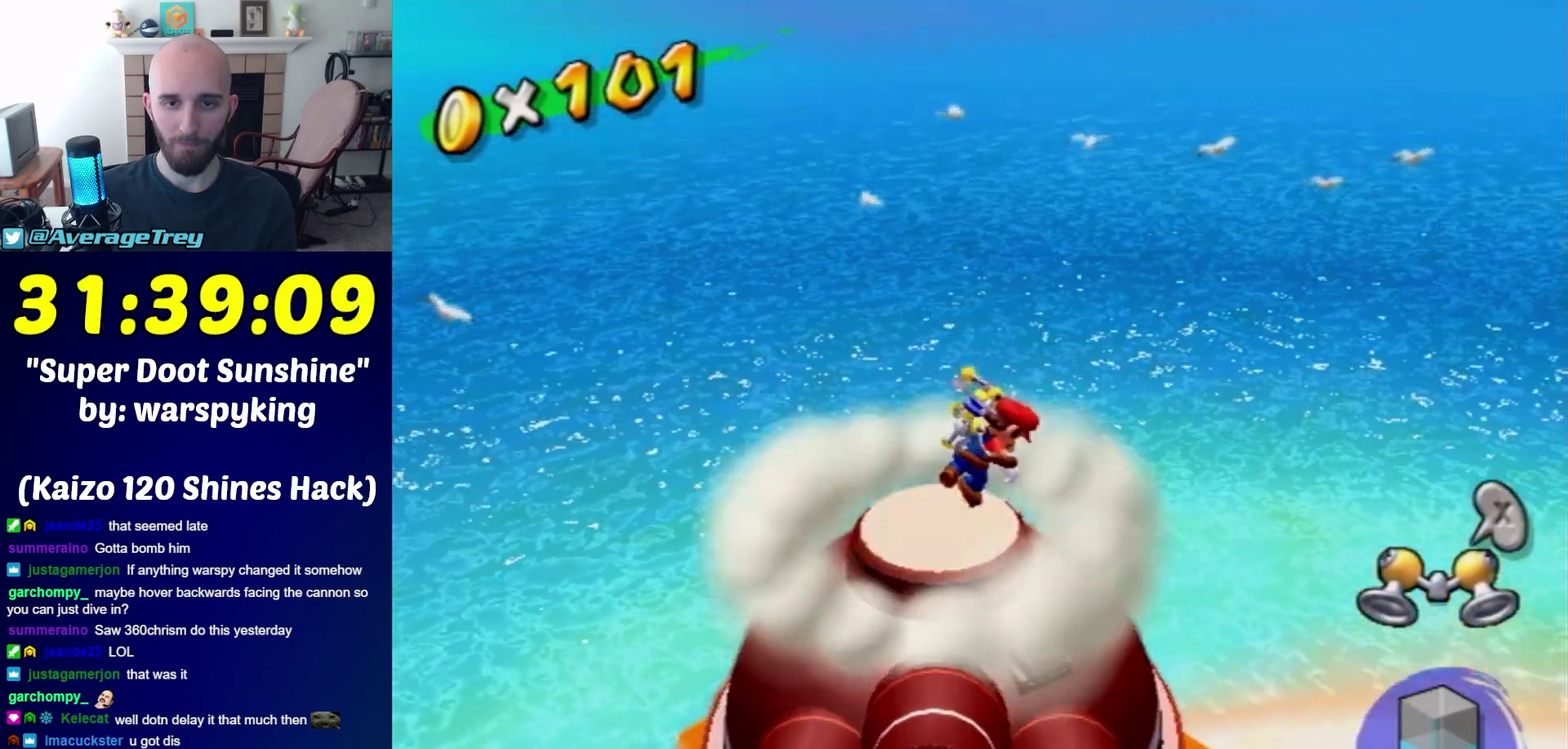
{"dt_ms": 500, "buttons": [], "left_stick": "center", "right_stick": "center", "events": []}
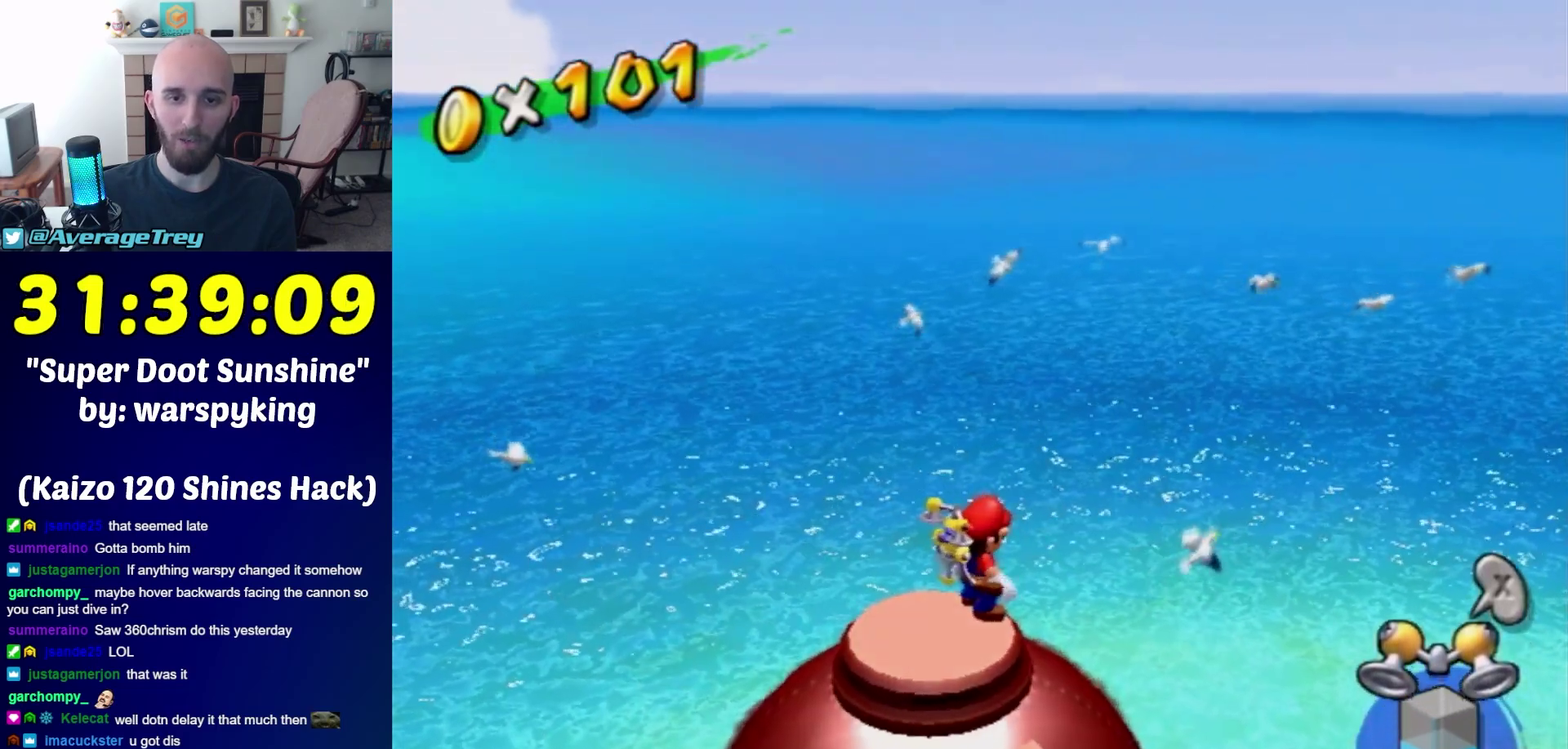
{"dt_ms": 500, "buttons": ["R1"], "left_stick": "up", "right_stick": "center", "events": [[33, "right_stick", "right"], [467, "left_stick", "up"], [500, "R1", "down"], [500, "right_stick", "center"]]}
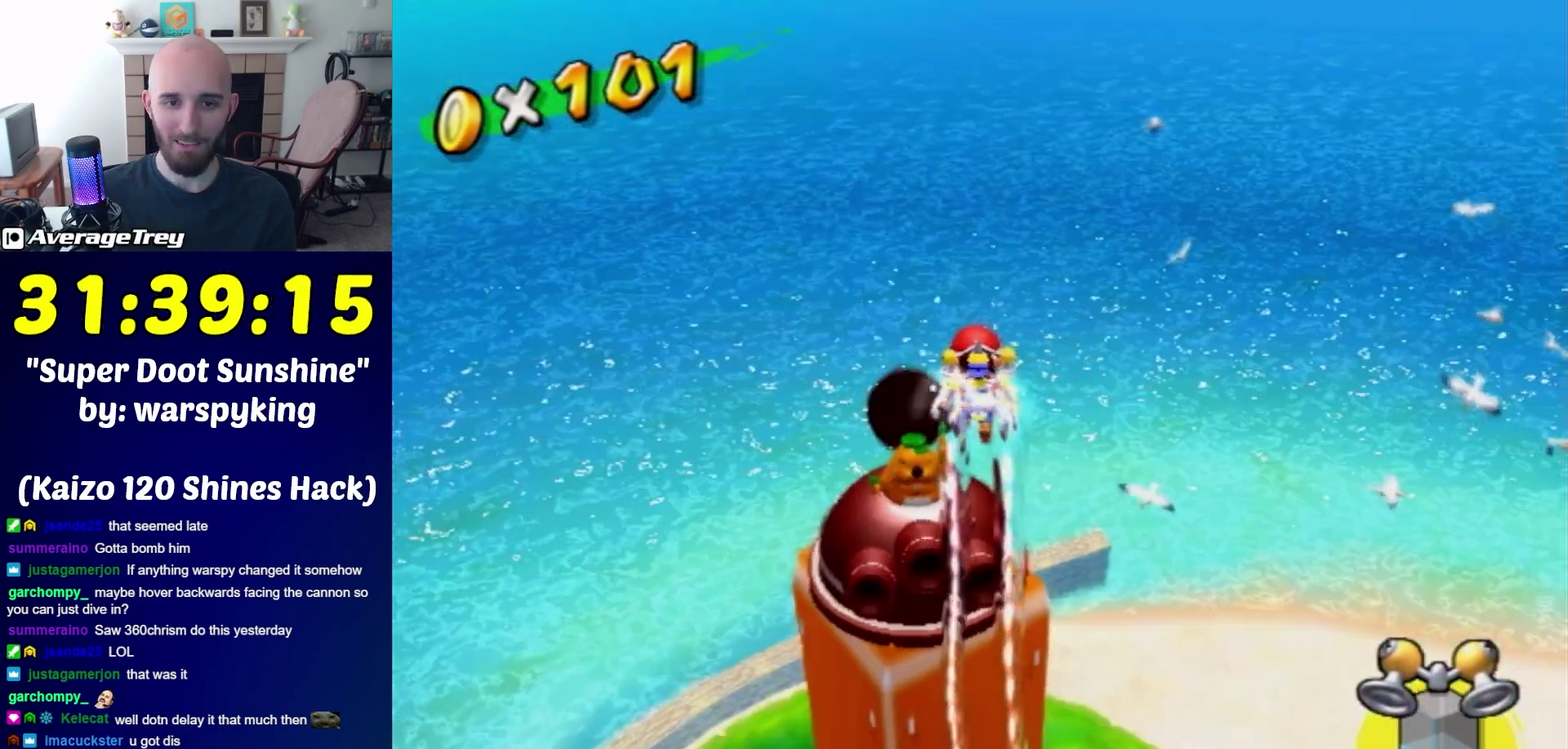
{"dt_ms": 500, "buttons": ["R1"], "left_stick": "up", "right_stick": "center", "events": [[200, "left_stick", "up-left"], [283, "left_stick", "up"]]}
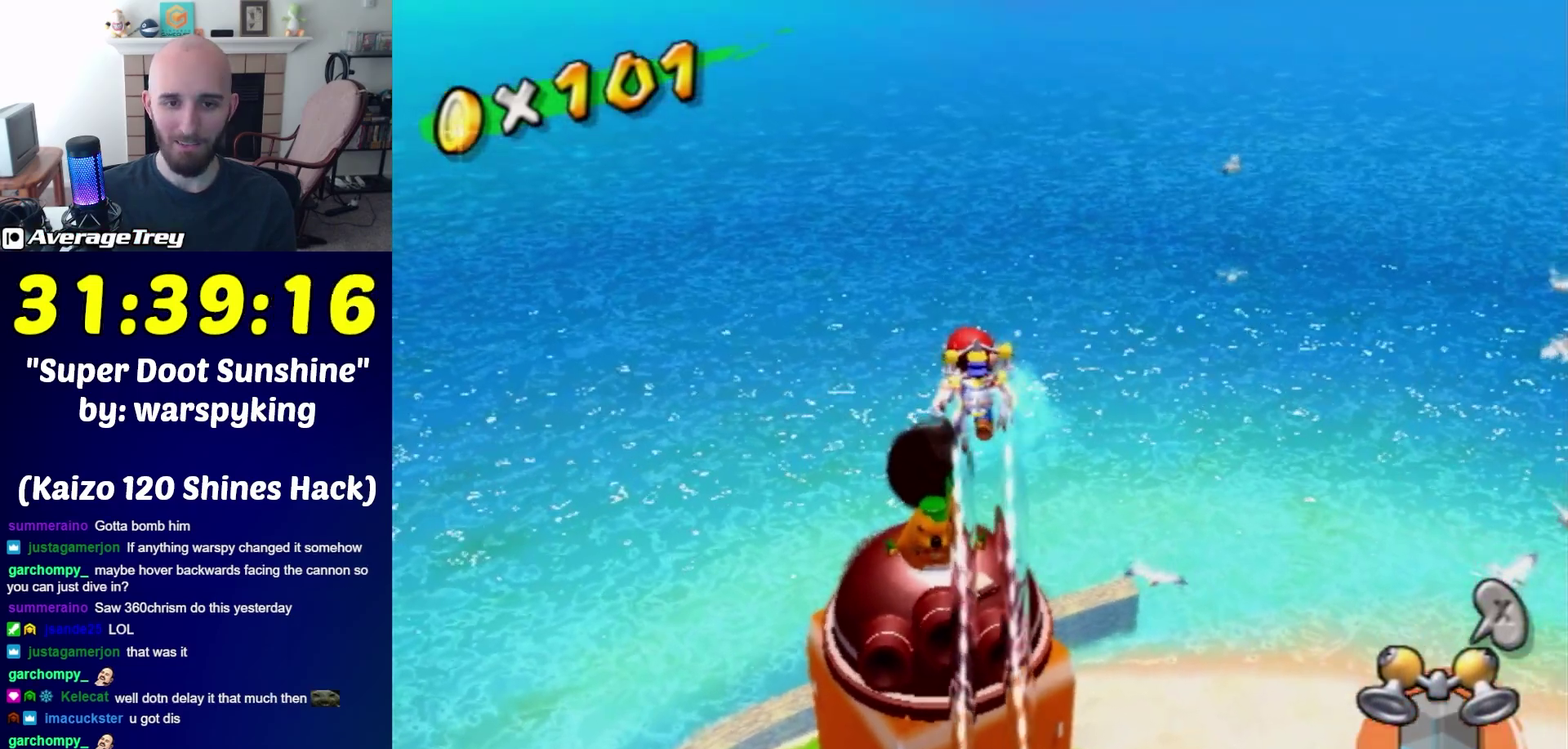
{"dt_ms": 500, "buttons": [], "left_stick": "left", "right_stick": "center", "events": [[33, "R1", "up"], [67, "left_stick", "up-left"], [217, "left_stick", "center"], [500, "left_stick", "left"]]}
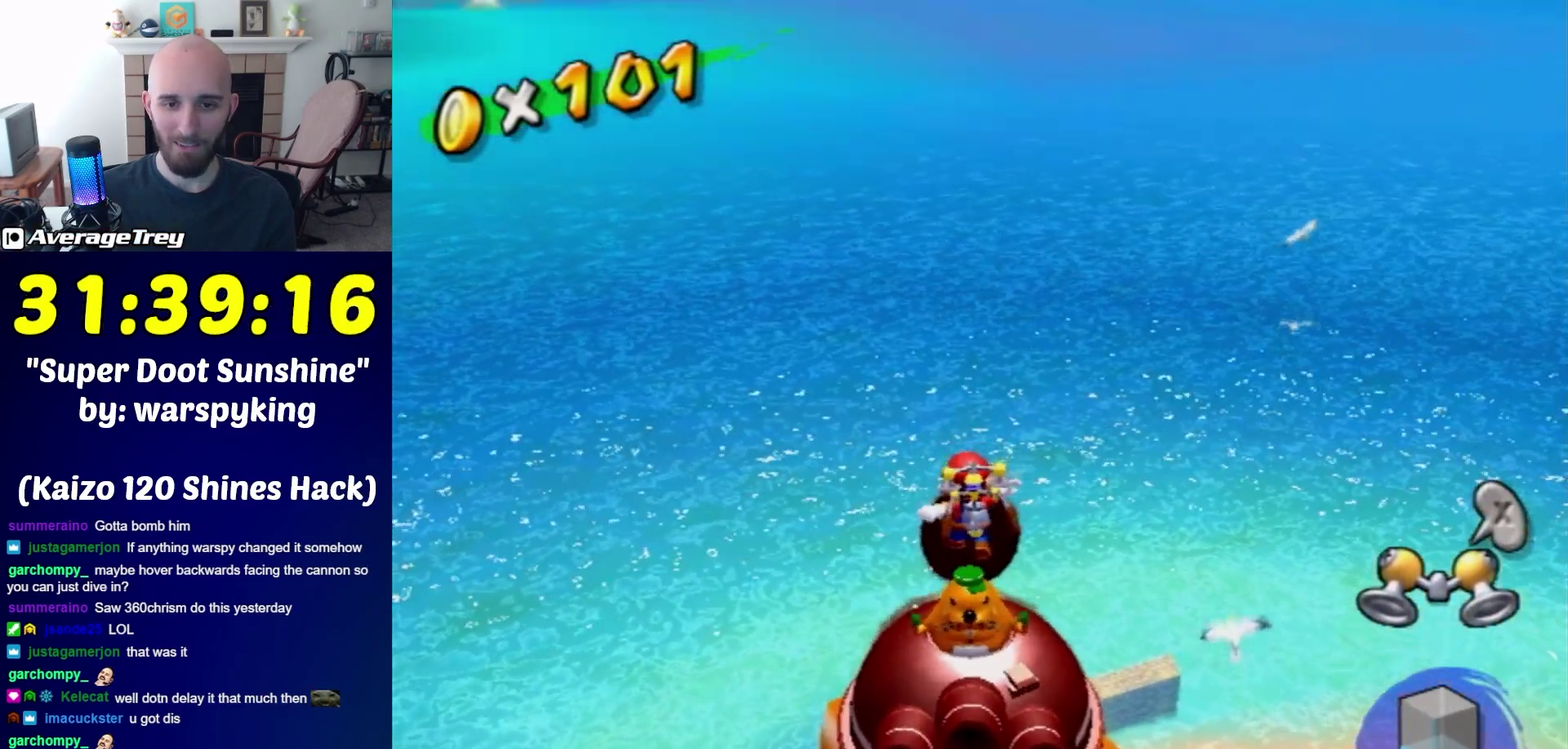
{"dt_ms": 500, "buttons": [], "left_stick": "center", "right_stick": "center", "events": [[133, "left_stick", "center"], [317, "left_stick", "up"], [350, "right_stick", "left"], [467, "left_stick", "center"], [467, "right_stick", "center"]]}
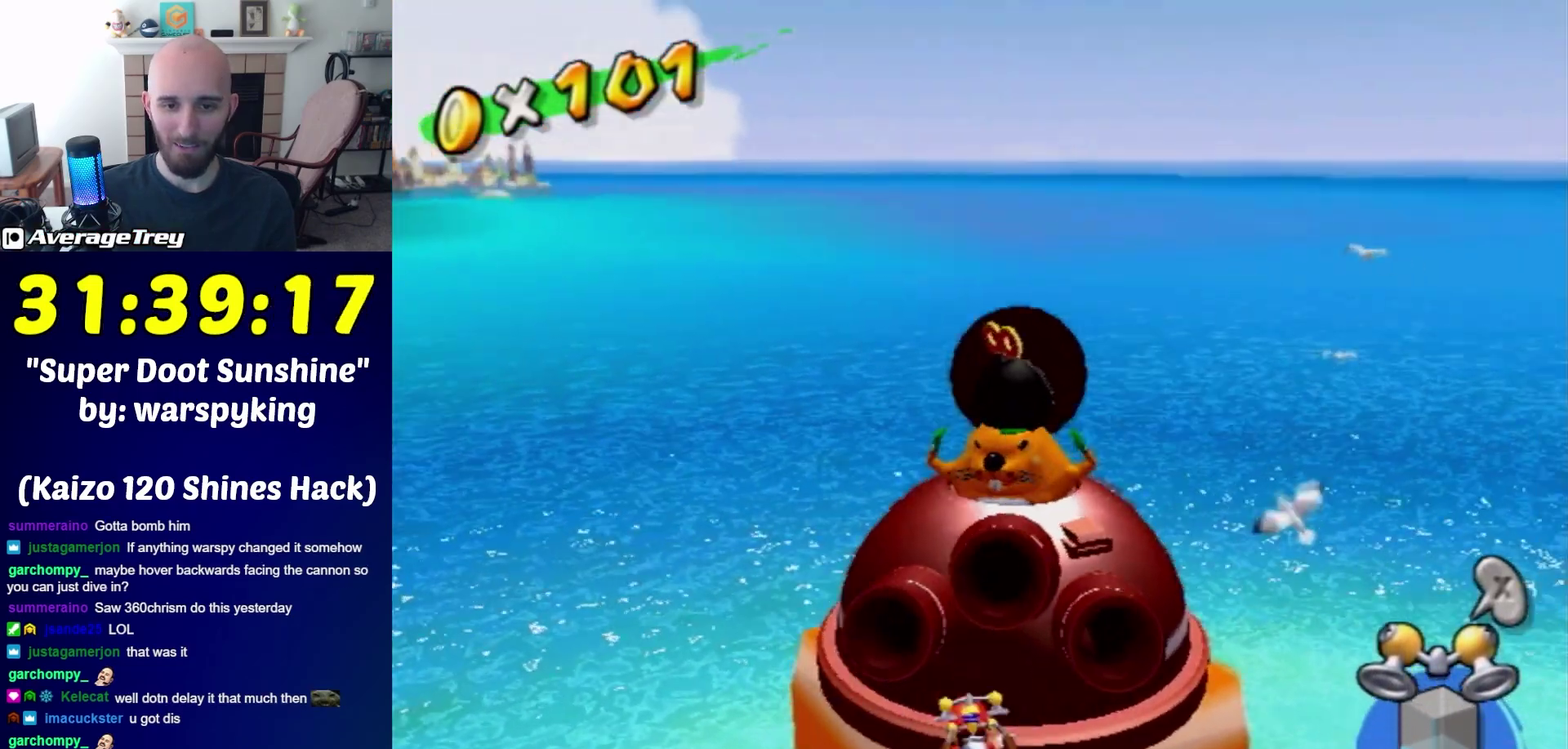
{"dt_ms": 500, "buttons": ["A"], "left_stick": "center", "right_stick": "center", "events": [[383, "A", "down"]]}
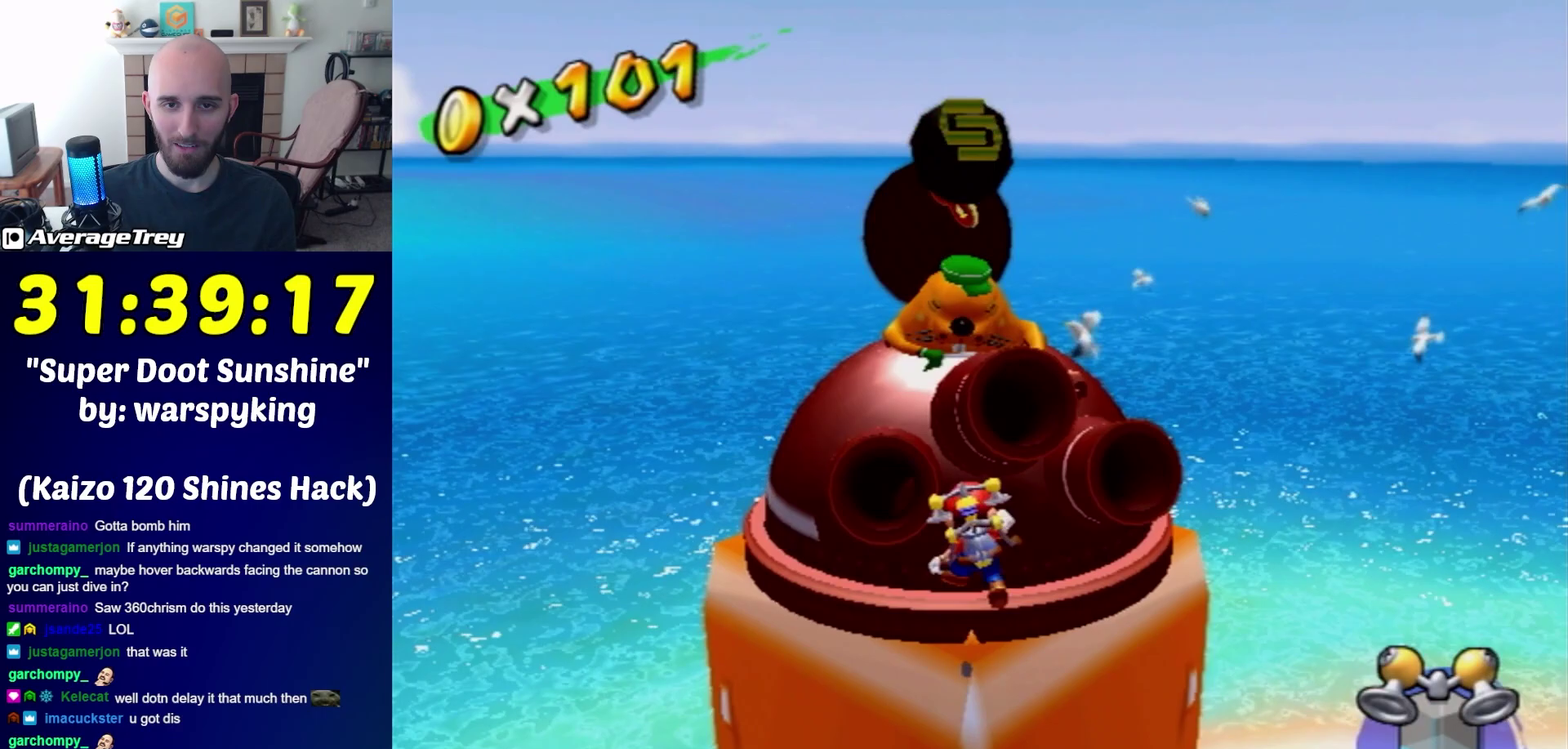
{"dt_ms": 500, "buttons": ["R1"], "left_stick": "up", "right_stick": "center", "events": [[67, "left_stick", "up"], [167, "A", "up"], [200, "R1", "down"], [217, "left_stick", "up-right"], [283, "left_stick", "up"]]}
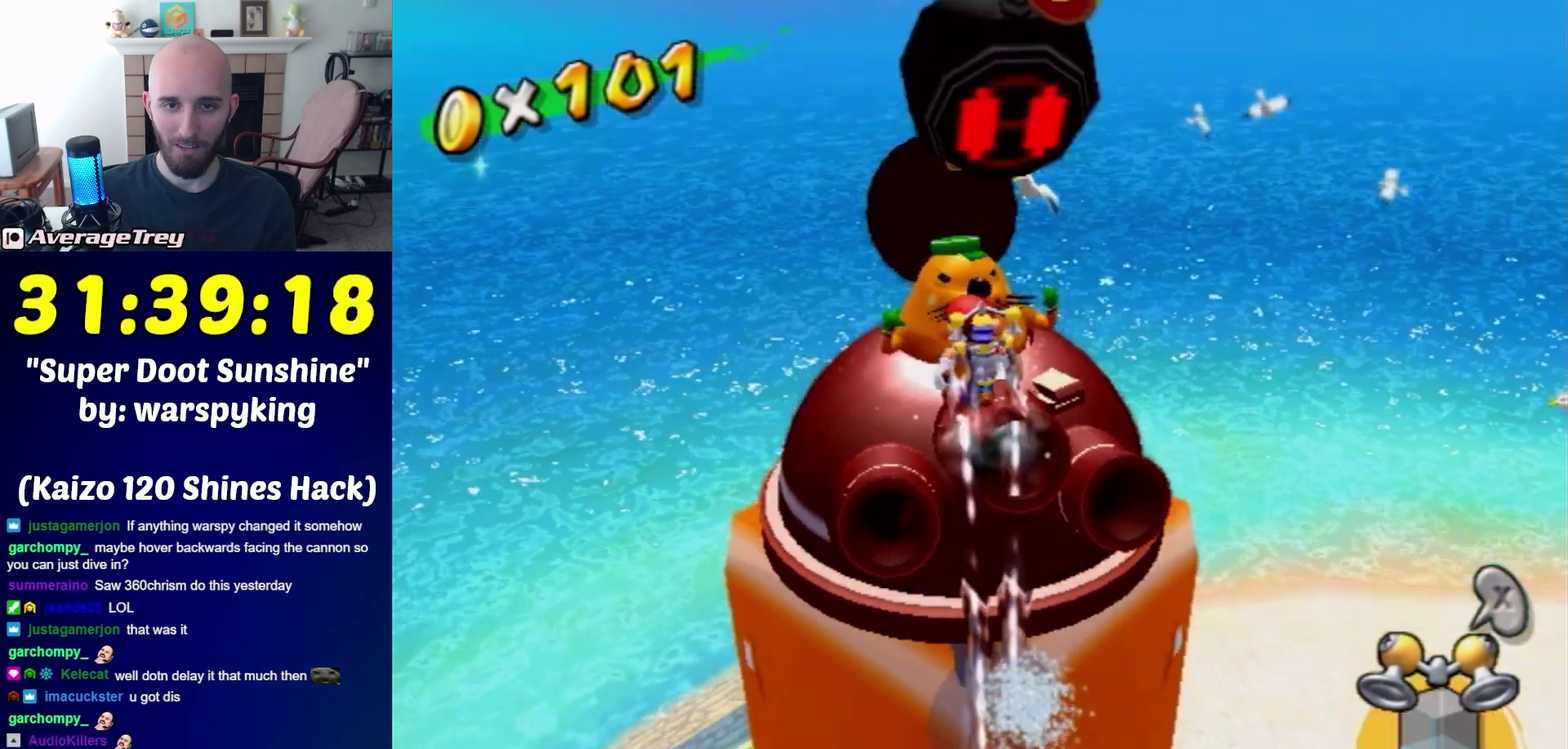
{"dt_ms": 500, "buttons": [], "left_stick": "up", "right_stick": "center", "events": [[133, "left_stick", "up-right"], [283, "left_stick", "up"], [350, "R1", "up"]]}
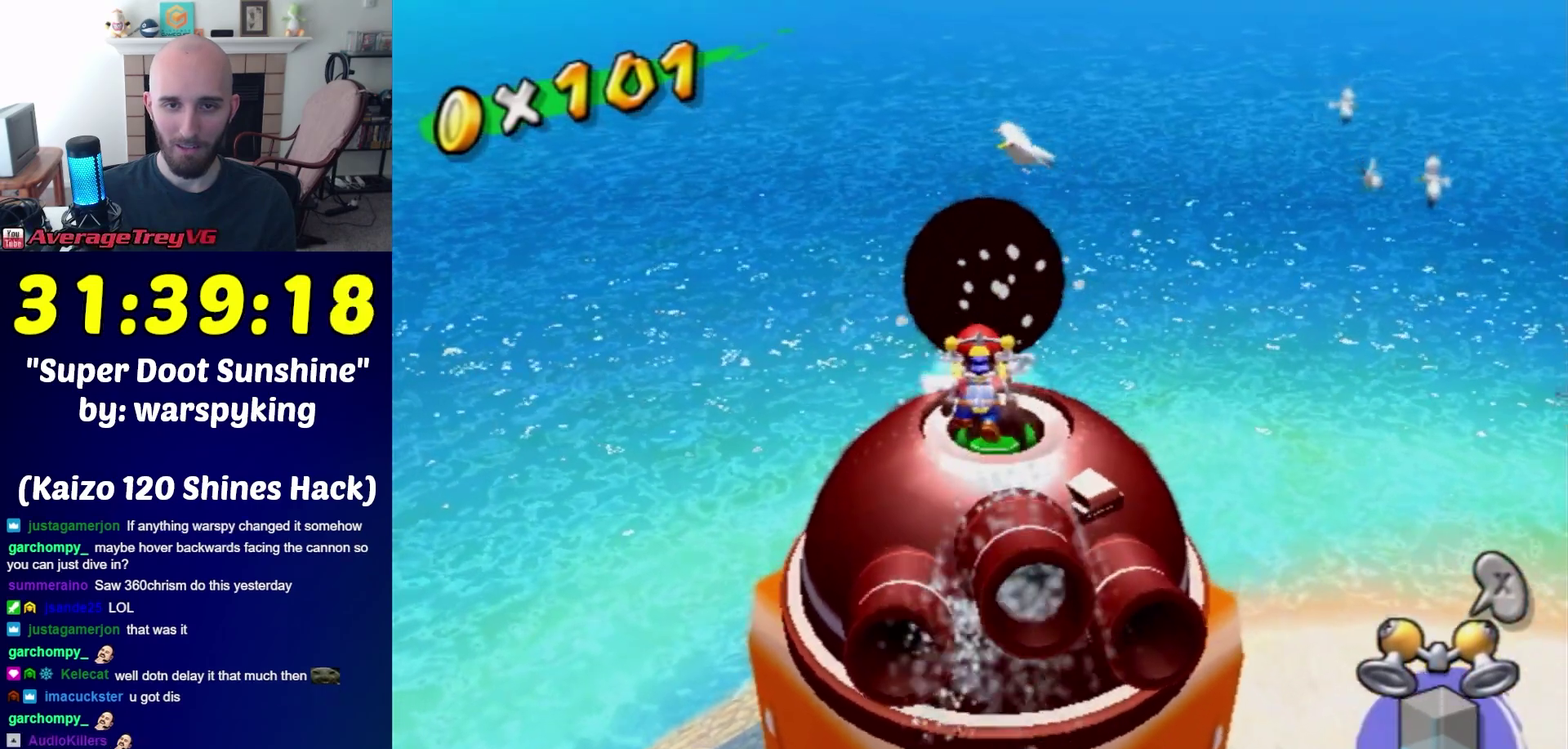
{"dt_ms": 500, "buttons": [], "left_stick": "center", "right_stick": "center", "events": [[133, "left_stick", "up-right"], [183, "left_stick", "center"]]}
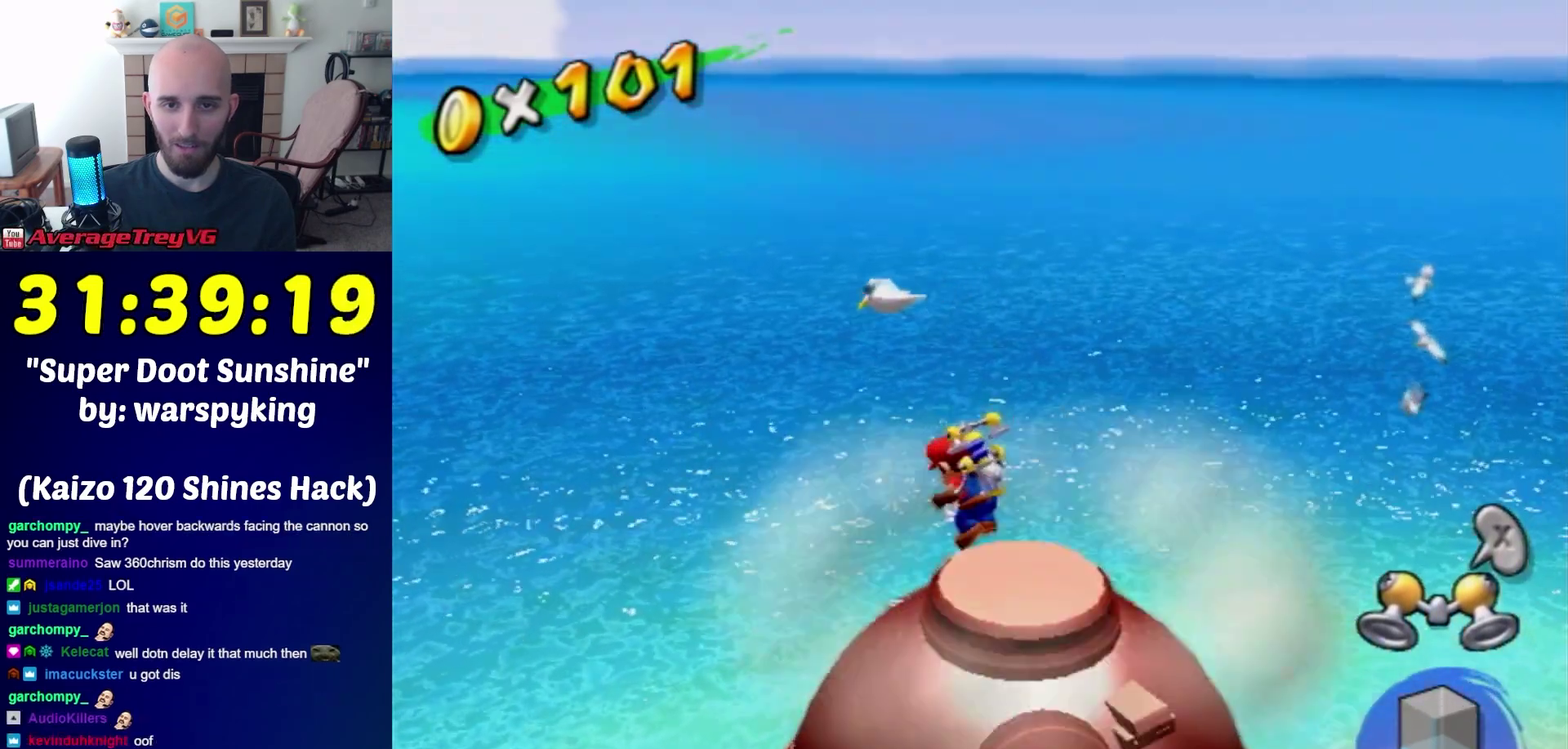
{"dt_ms": 500, "buttons": [], "left_stick": "center", "right_stick": "right", "events": [[350, "right_stick", "right"]]}
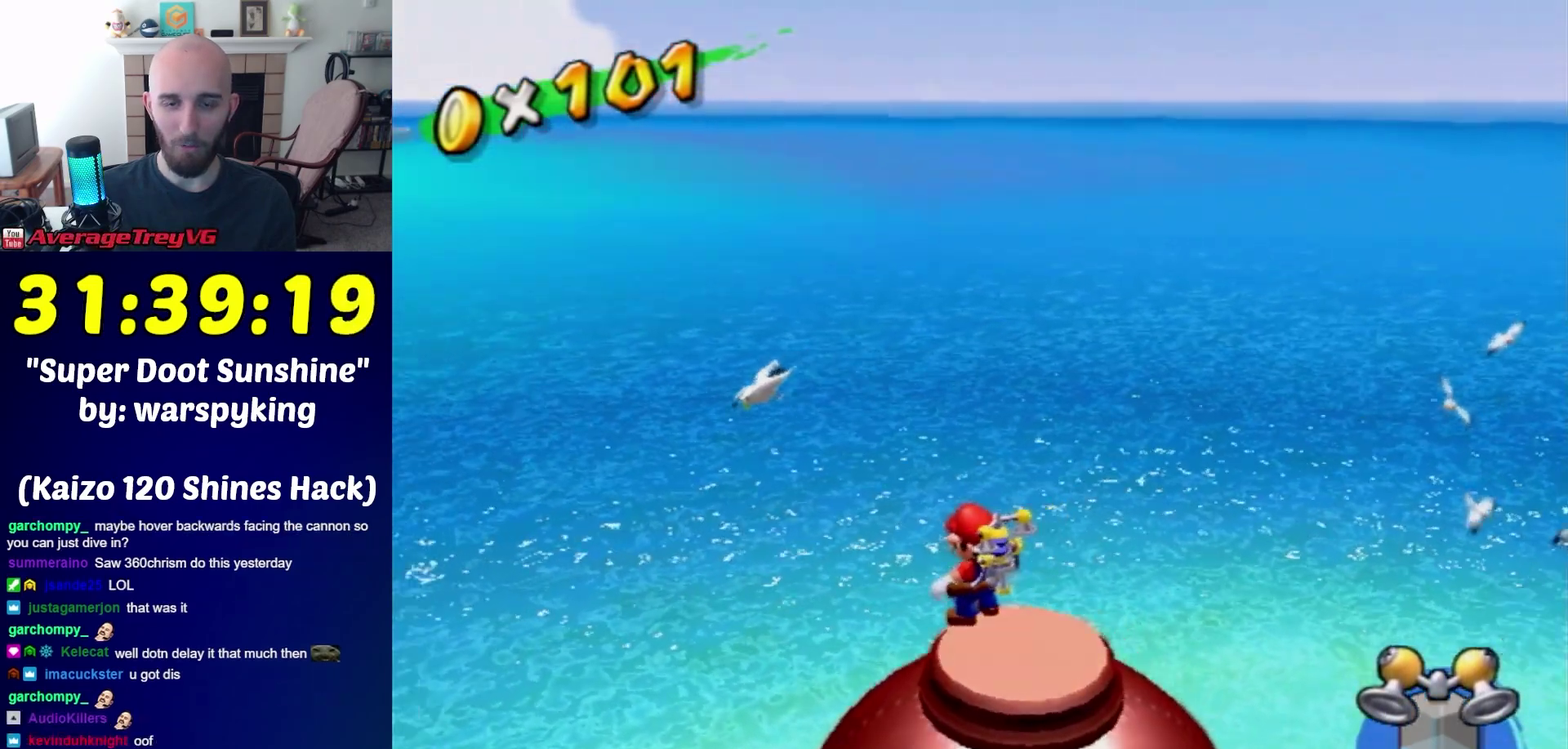
{"dt_ms": 500, "buttons": [], "left_stick": "center", "right_stick": "right", "events": [[183, "left_stick", "down-right"], [283, "left_stick", "down"], [350, "left_stick", "center"]]}
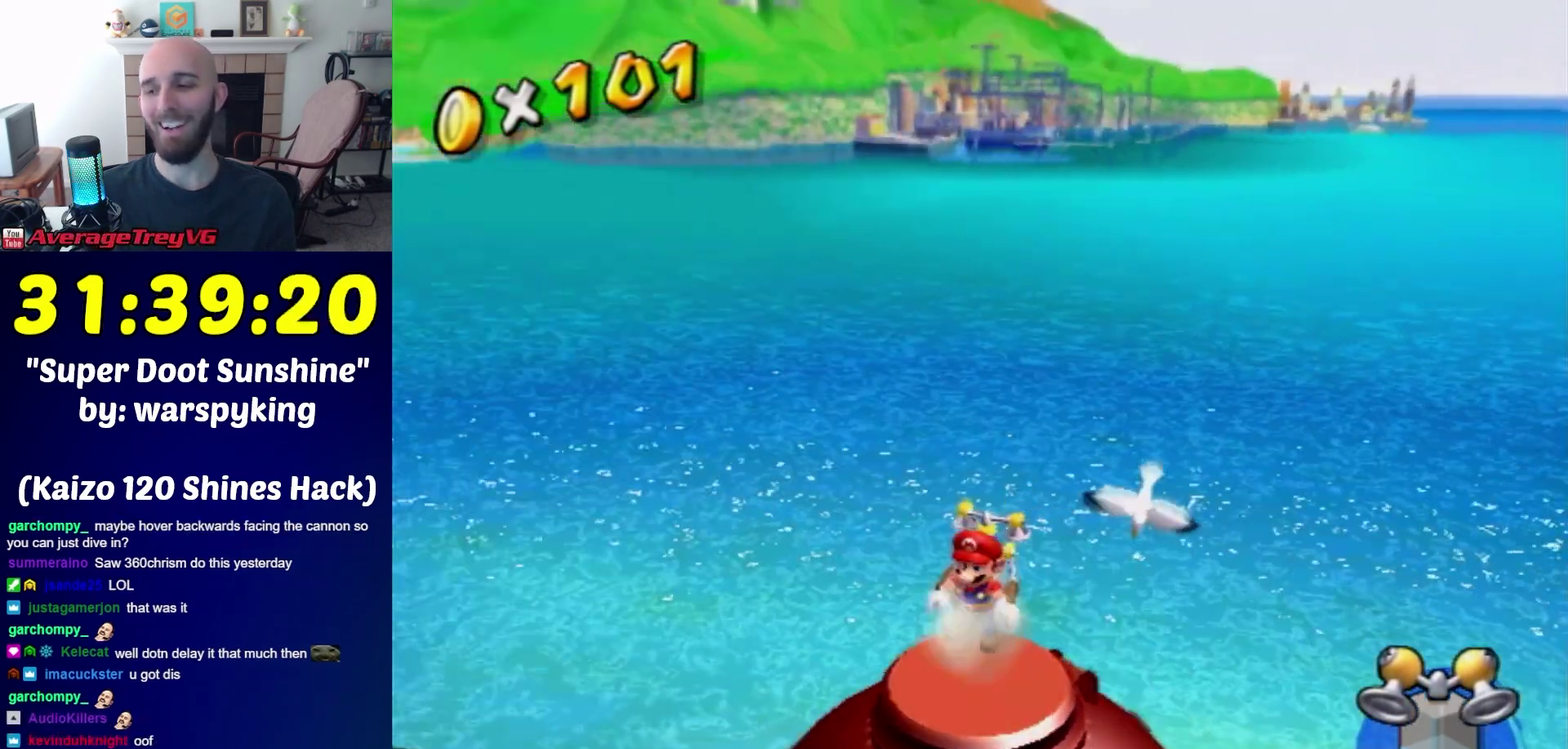
{"dt_ms": 500, "buttons": [], "left_stick": "up-left", "right_stick": "right", "events": [[417, "left_stick", "up-left"]]}
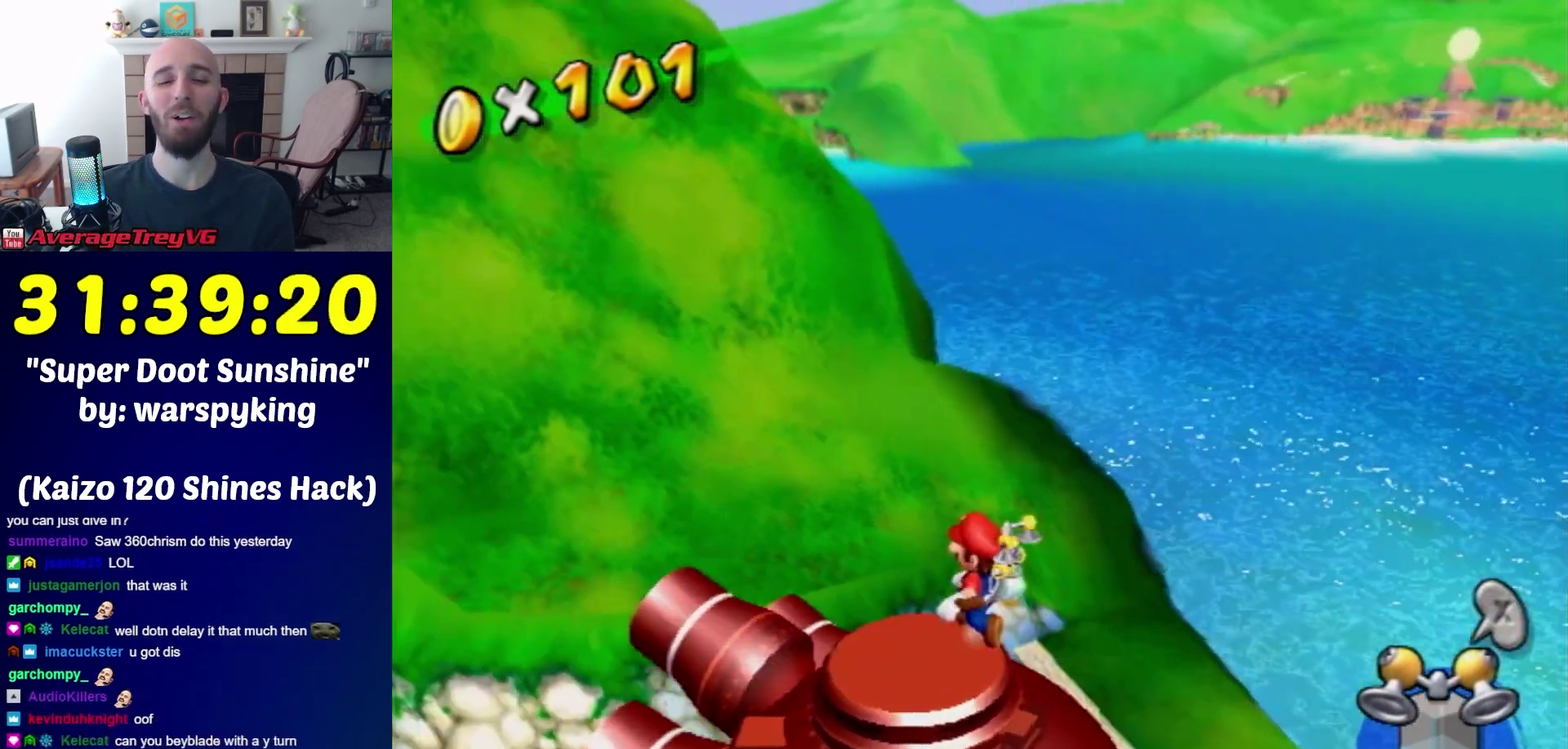
{"dt_ms": 500, "buttons": [], "left_stick": "left", "right_stick": "center", "events": [[133, "left_stick", "center"], [183, "right_stick", "center"], [283, "A", "down"], [383, "left_stick", "left"], [417, "A", "up"]]}
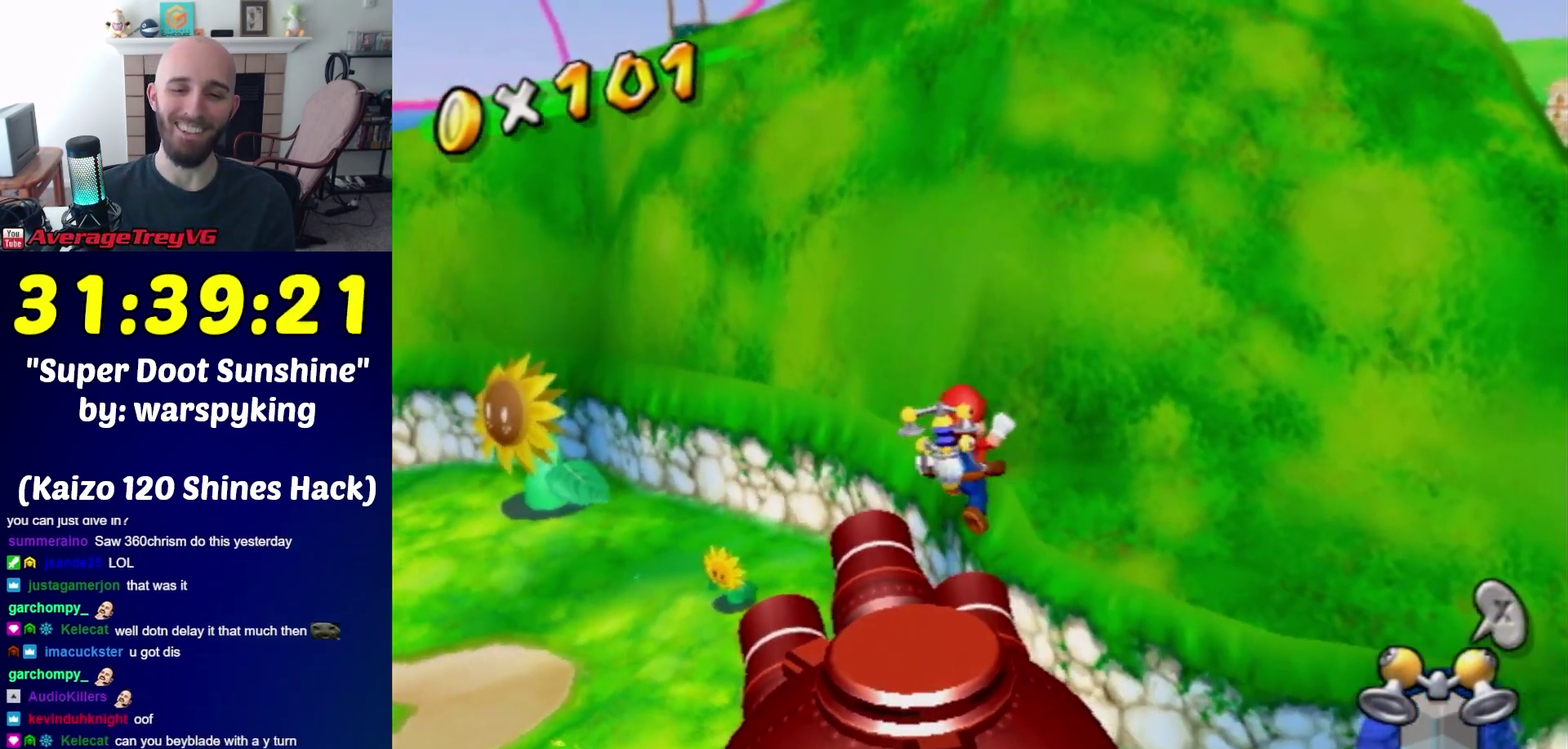
{"dt_ms": 500, "buttons": [], "left_stick": "up-right", "right_stick": "center", "events": [[100, "left_stick", "center"], [283, "left_stick", "up-left"], [450, "left_stick", "down-right"], [500, "left_stick", "up-right"]]}
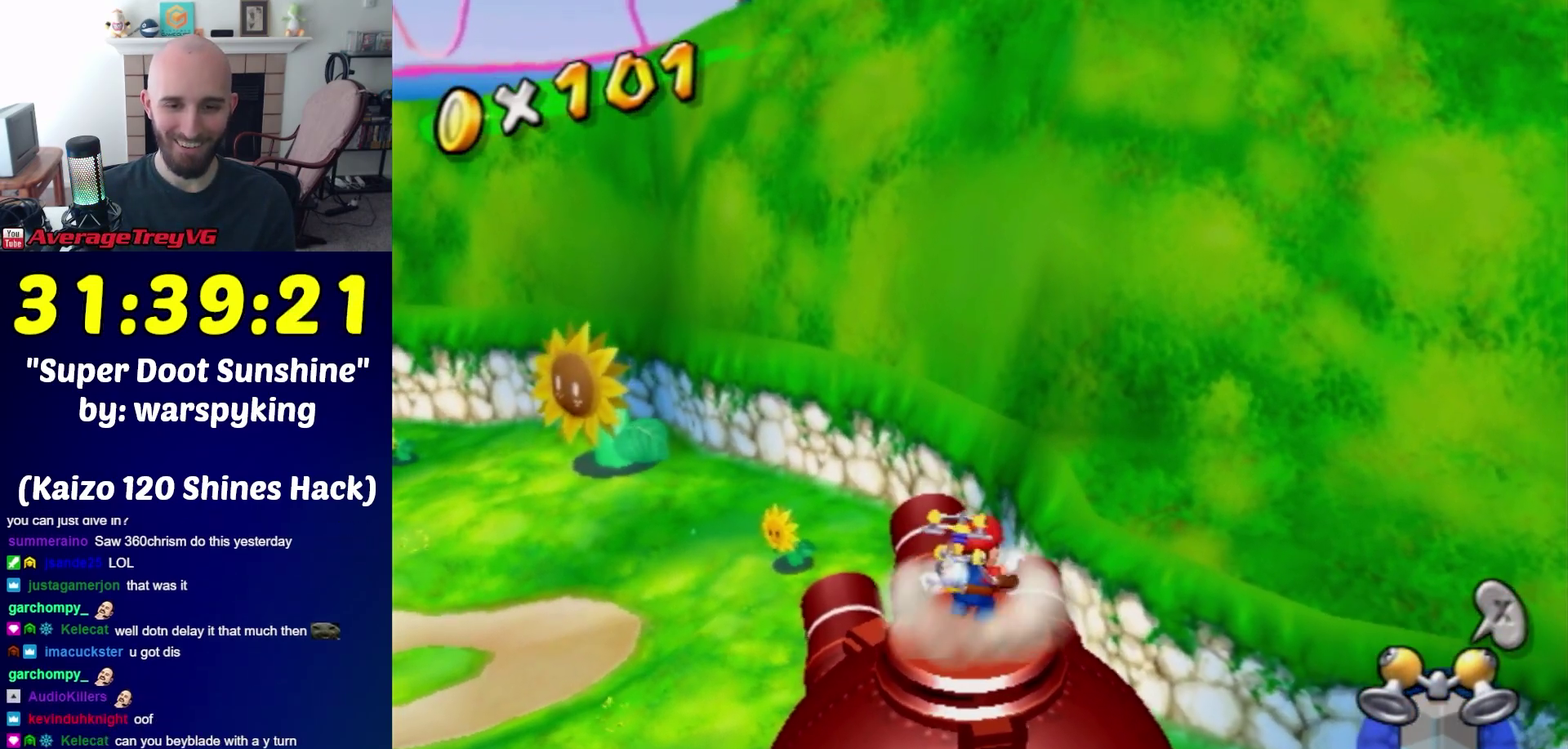
{"dt_ms": 500, "buttons": [], "left_stick": "up", "right_stick": "center", "events": [[33, "left_stick", "up"], [133, "A", "down"], [433, "A", "up"]]}
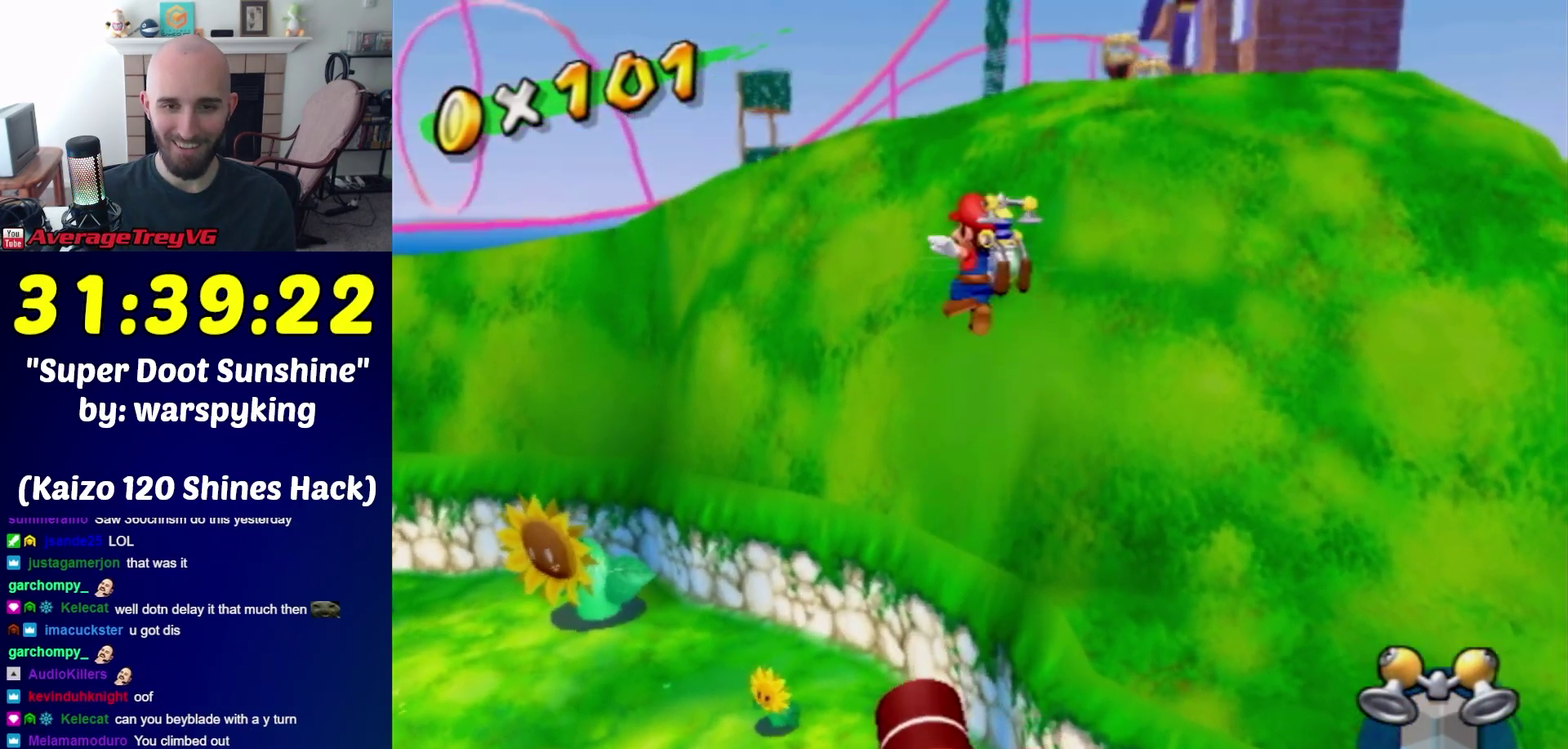
{"dt_ms": 500, "buttons": ["R1"], "left_stick": "up", "right_stick": "center", "events": [[467, "R1", "down"]]}
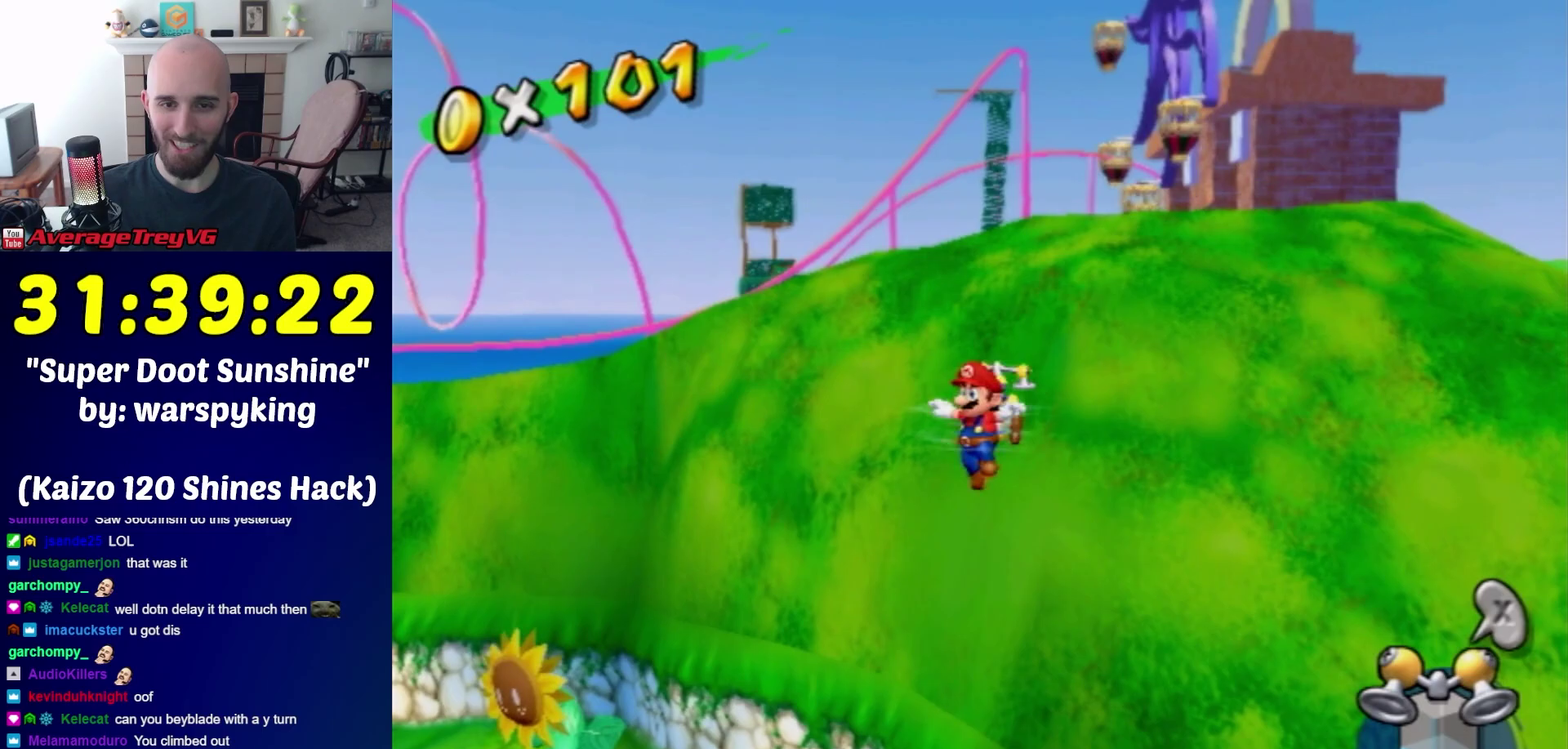
{"dt_ms": 1000, "buttons": ["R1"], "left_stick": "left", "right_stick": "right", "events": [[433, "left_stick", "up-left"], [467, "right_stick", "right"], [500, "left_stick", "left"]]}
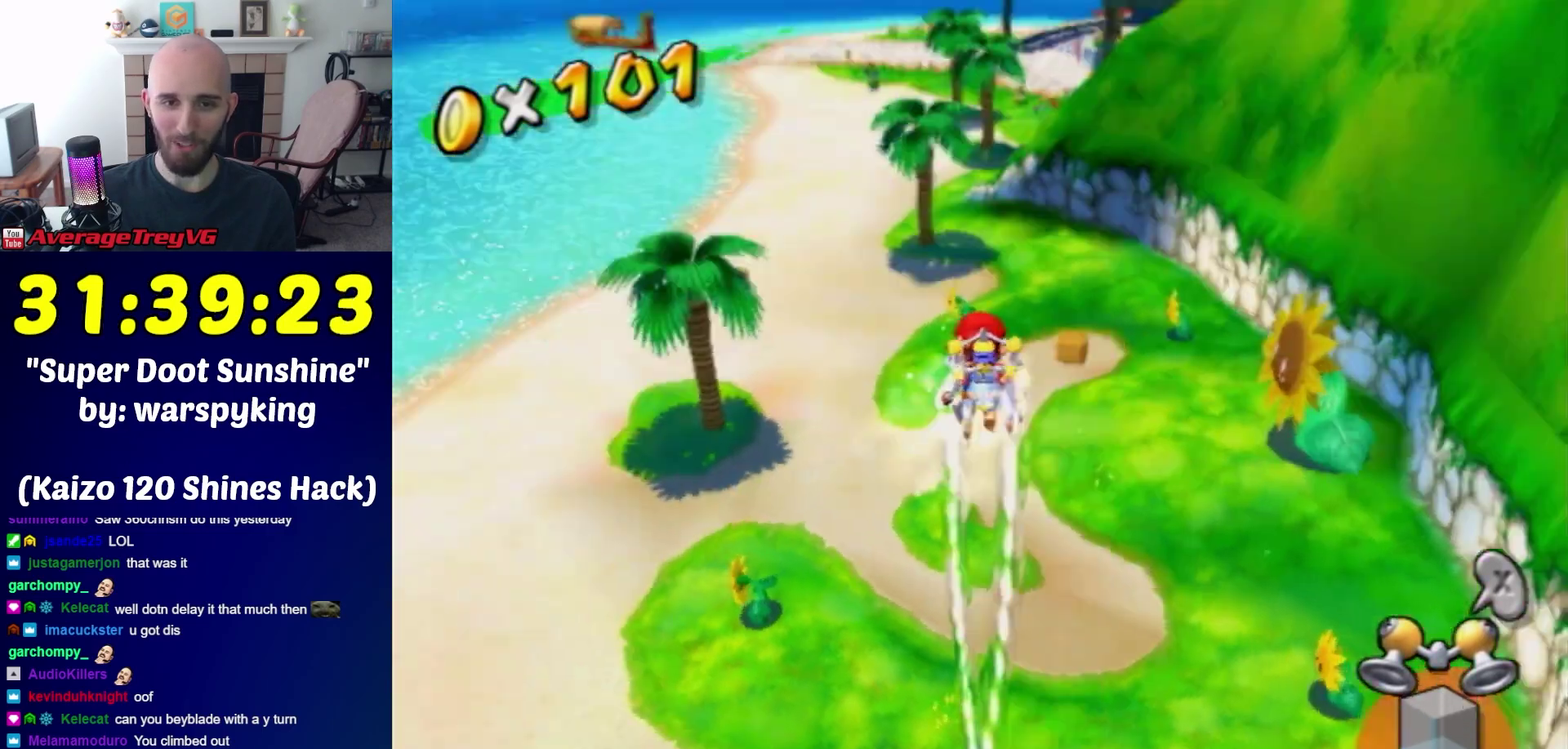
{"dt_ms": 500, "buttons": ["R1"], "left_stick": "up-left", "right_stick": "right", "events": [[283, "left_stick", "up-left"], [283, "right_stick", "center"], [433, "right_stick", "right"]]}
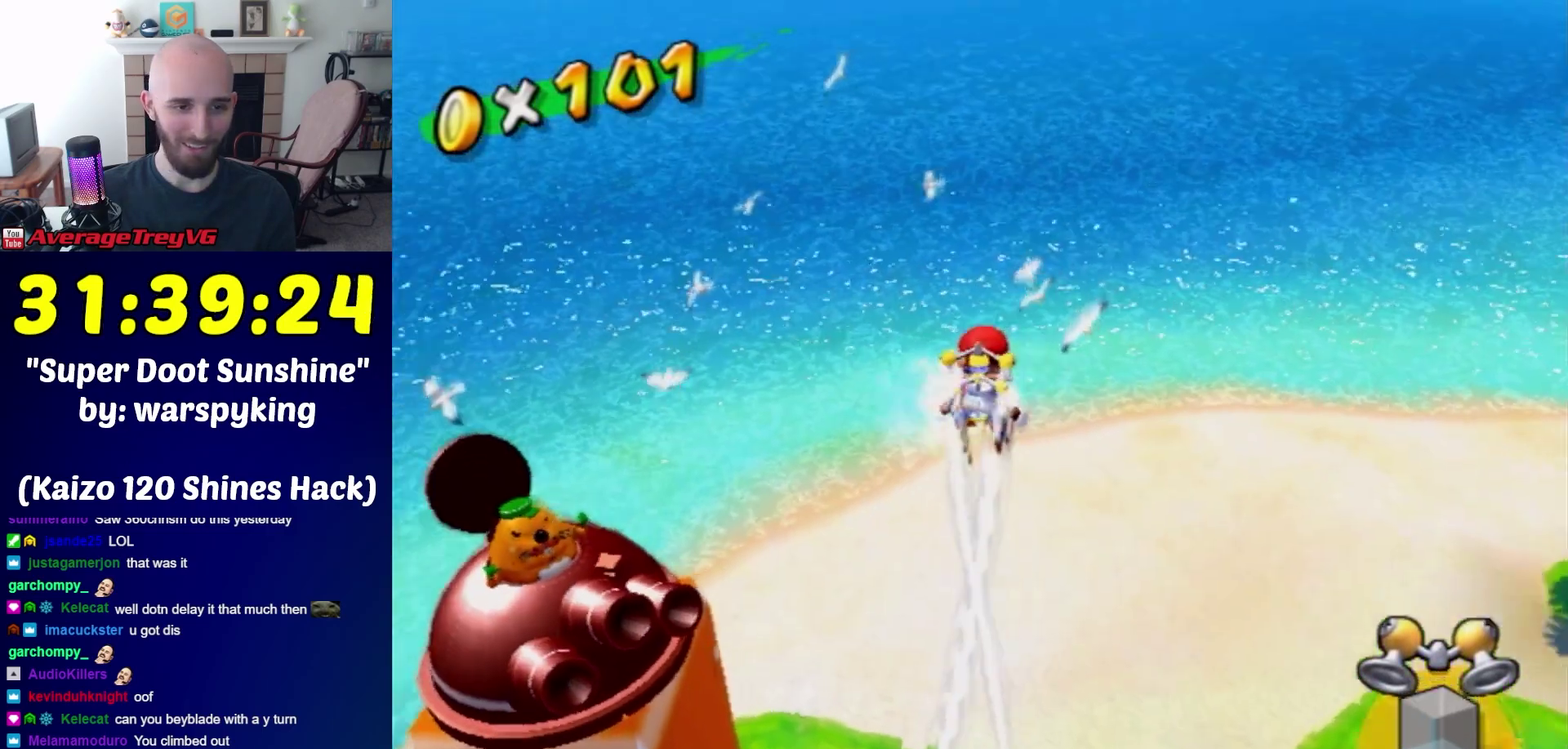
{"dt_ms": 500, "buttons": ["R1"], "left_stick": "up", "right_stick": "center", "events": [[167, "right_stick", "center"], [217, "right_stick", "right"], [317, "left_stick", "up"], [350, "right_stick", "center"]]}
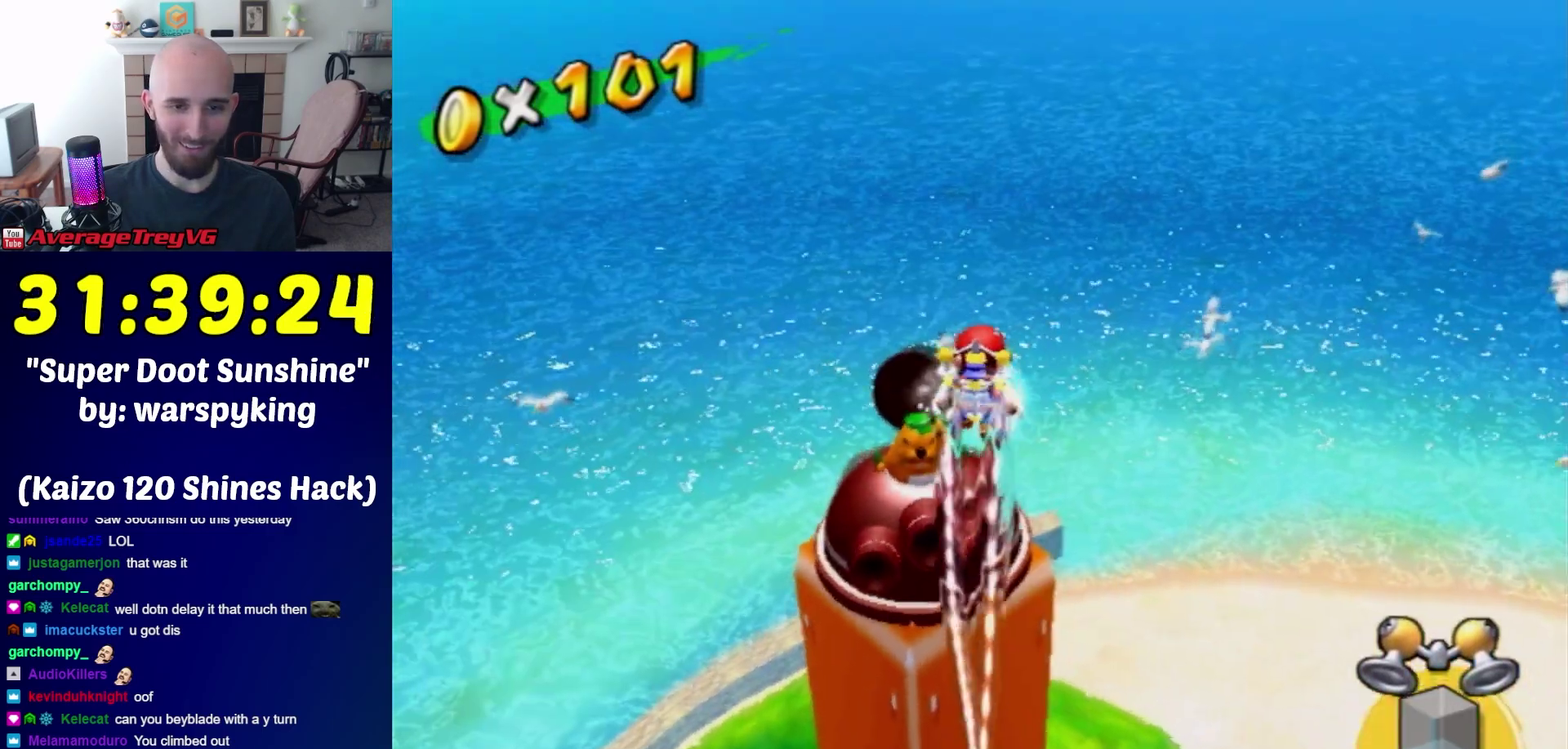
{"dt_ms": 500, "buttons": ["R1"], "left_stick": "up-left", "right_stick": "center", "events": [[33, "left_stick", "up-left"], [167, "left_stick", "up"], [500, "left_stick", "up-left"]]}
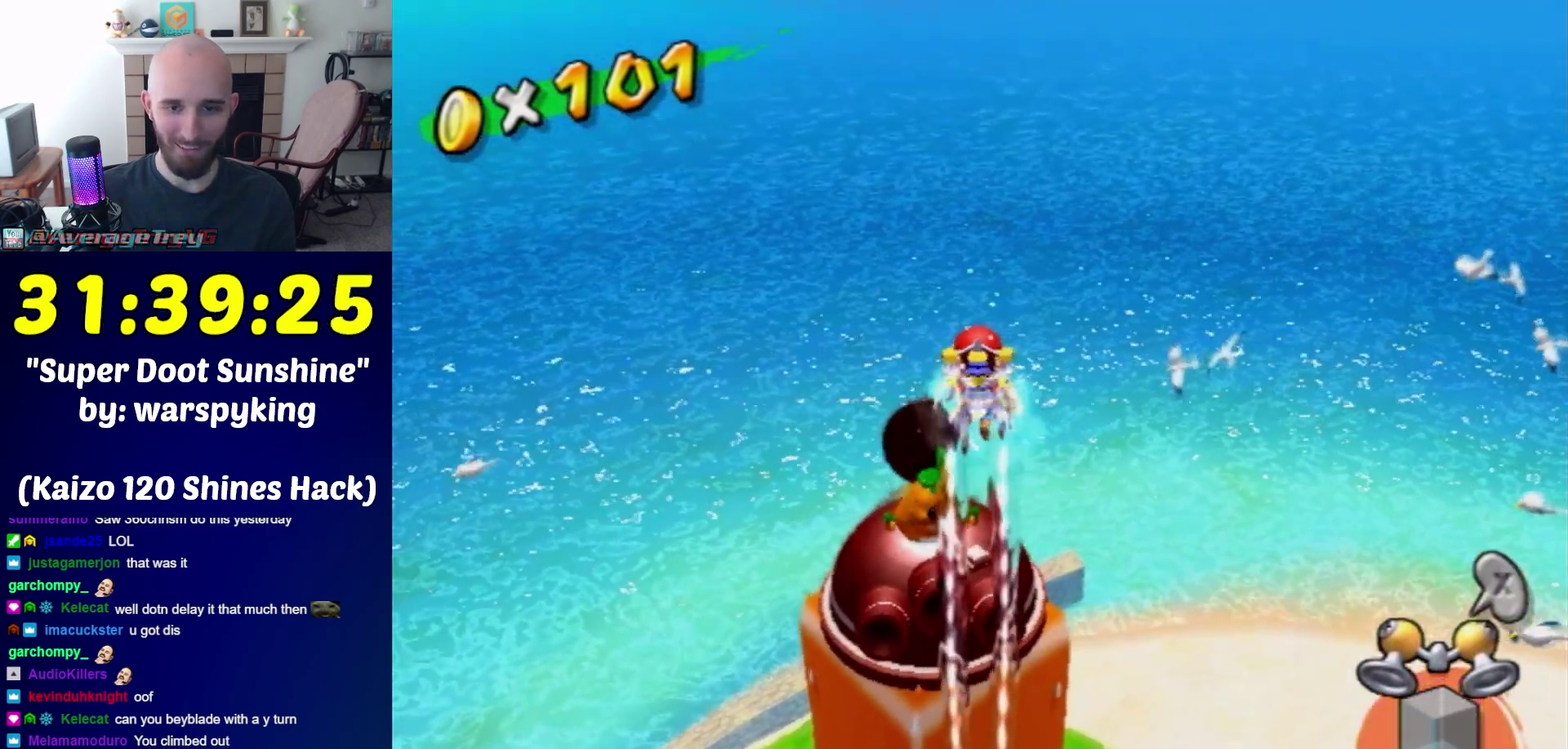
{"dt_ms": 500, "buttons": [], "left_stick": "up-left", "right_stick": "center", "events": [[100, "left_stick", "up"], [250, "R1", "up"], [383, "left_stick", "up-left"]]}
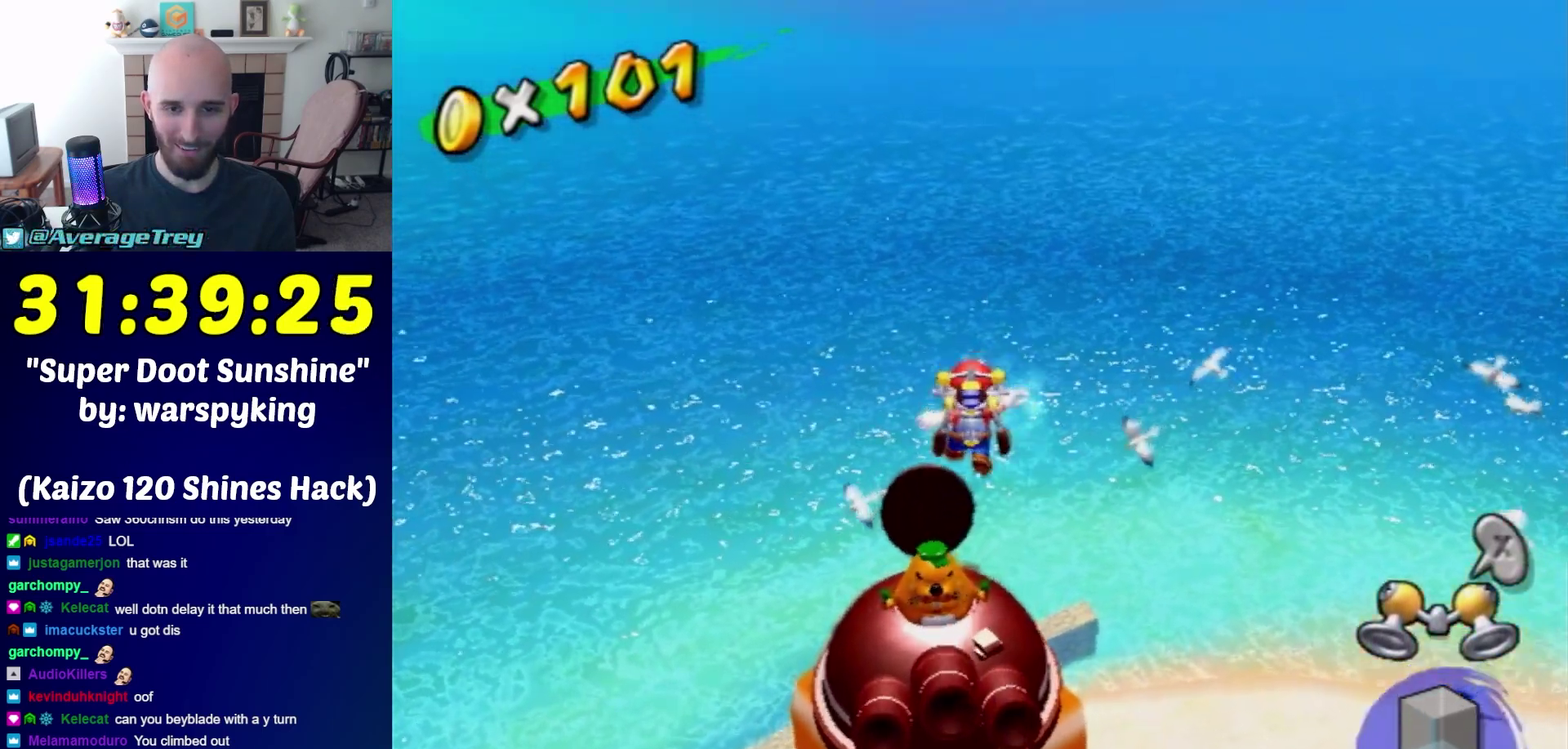
{"dt_ms": 500, "buttons": [], "left_stick": "center", "right_stick": "center", "events": [[33, "left_stick", "center"], [183, "left_stick", "down-left"], [383, "left_stick", "down"], [500, "left_stick", "center"]]}
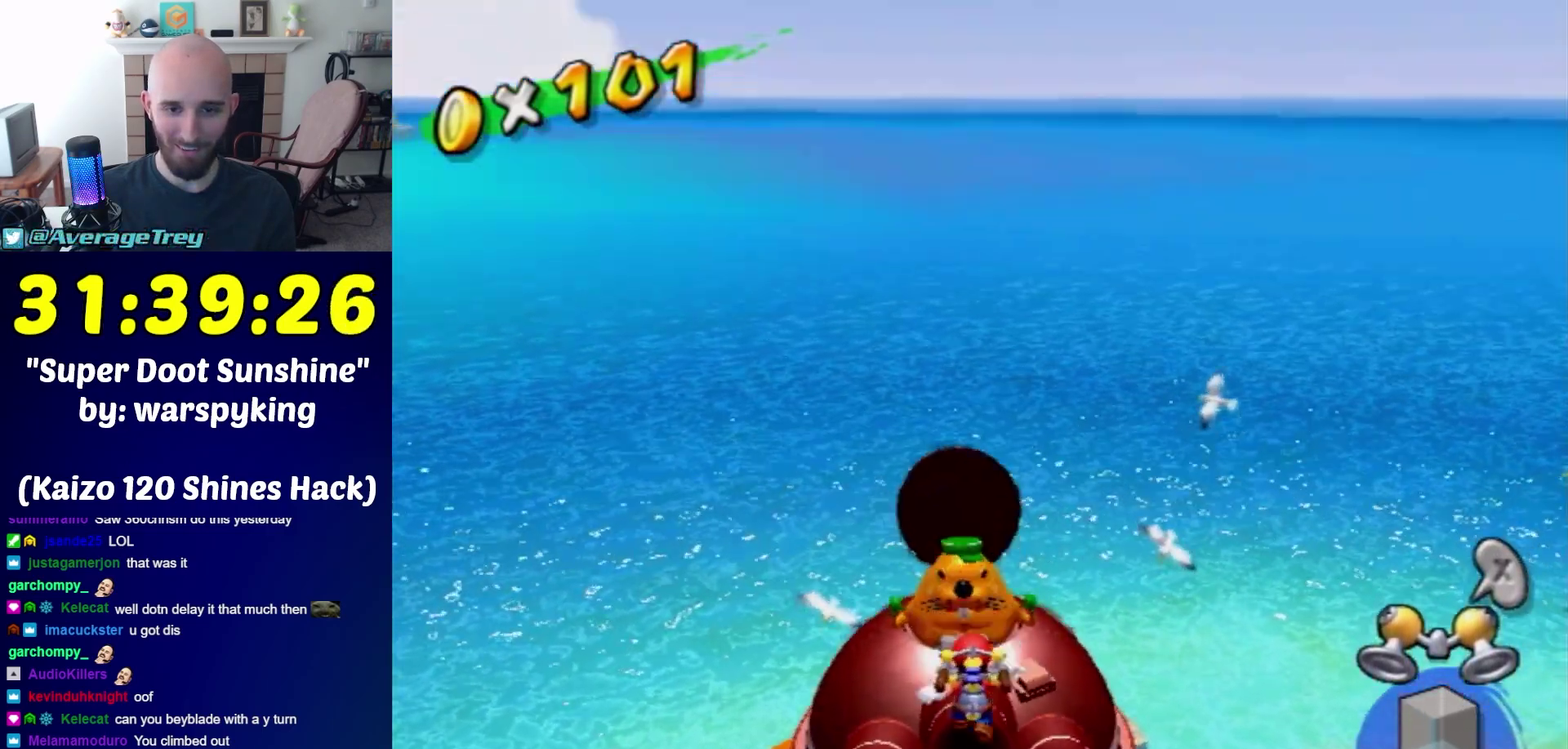
{"dt_ms": 500, "buttons": ["A"], "left_stick": "center", "right_stick": "center", "events": [[433, "A", "down"]]}
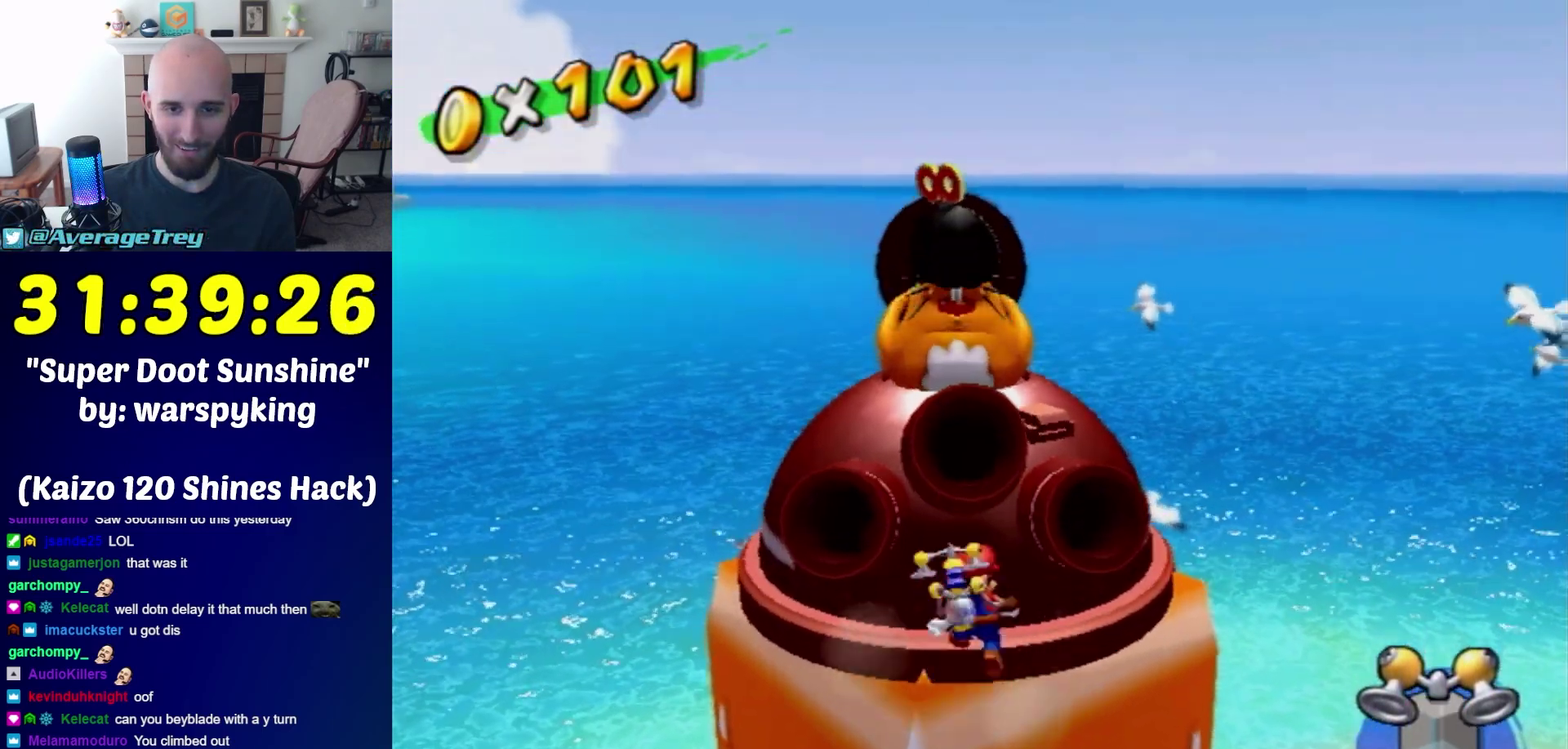
{"dt_ms": 500, "buttons": ["R1"], "left_stick": "up", "right_stick": "center", "events": [[100, "left_stick", "left"], [167, "left_stick", "up-left"], [283, "left_stick", "up"], [317, "A", "up"], [317, "R1", "down"]]}
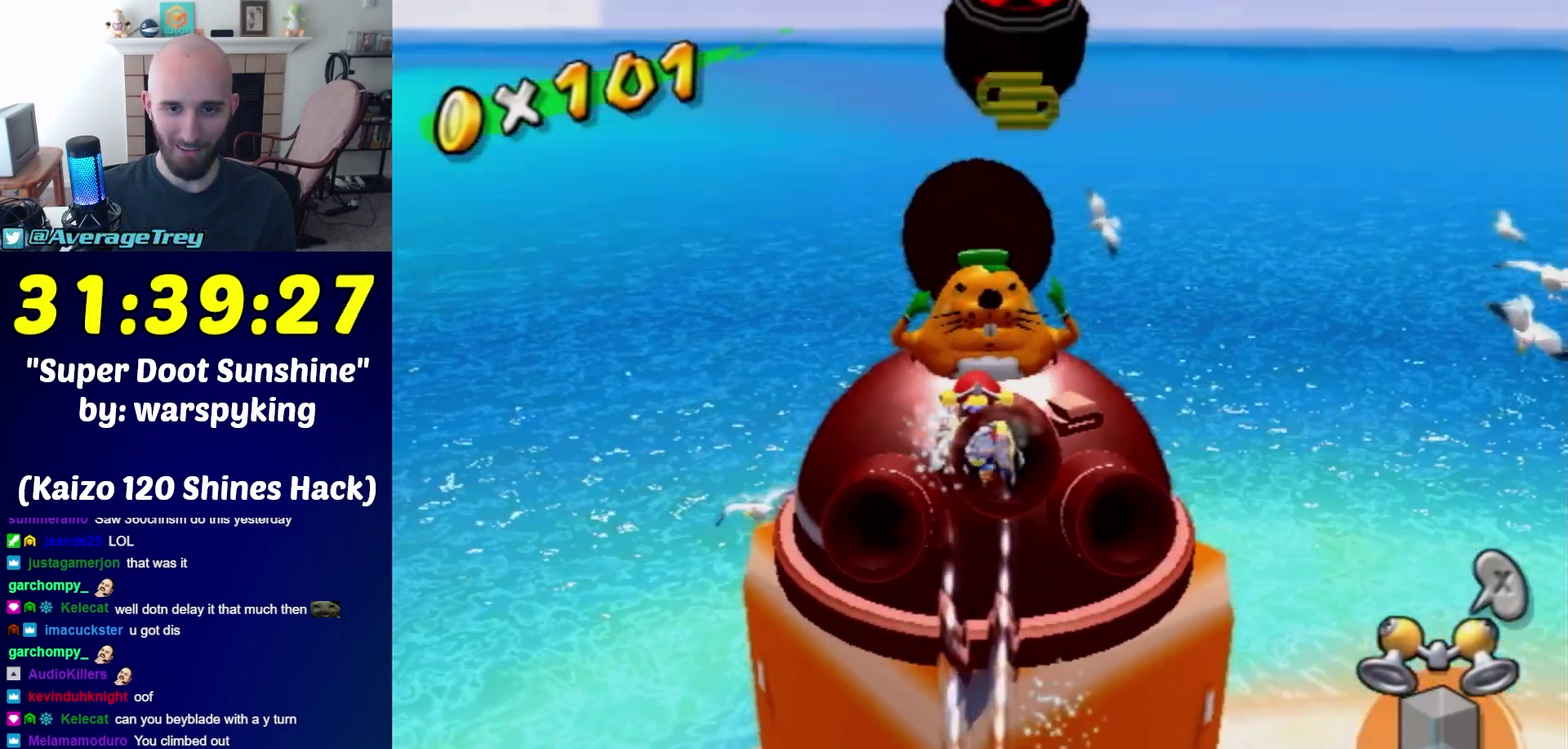
{"dt_ms": 500, "buttons": [], "left_stick": "center", "right_stick": "center", "events": [[383, "left_stick", "up-right"], [417, "R1", "up"], [467, "left_stick", "center"]]}